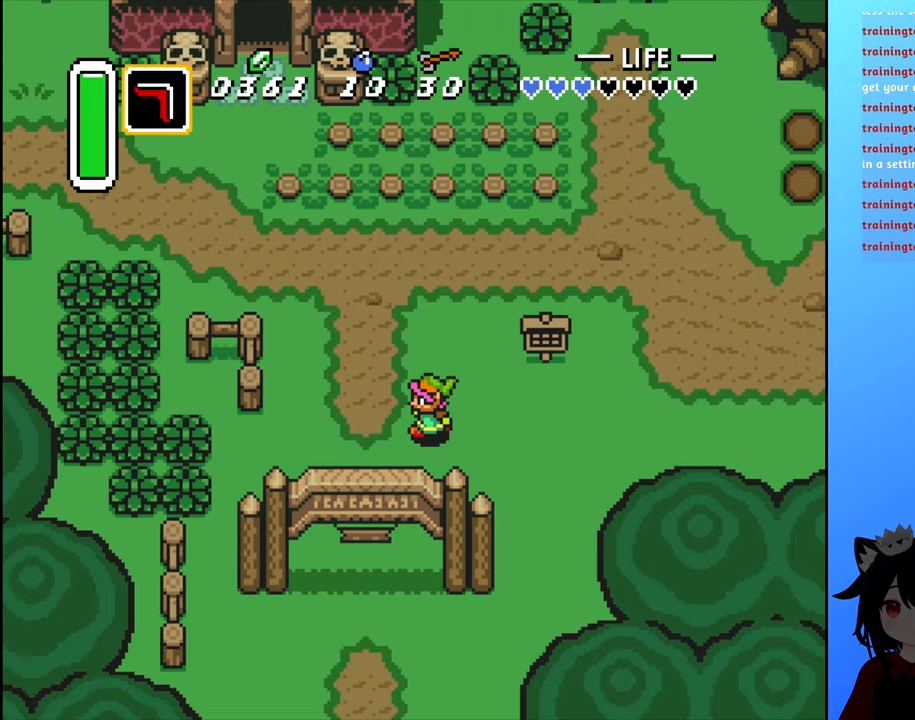
Gameplay with a controller (Nintendo layout); each line is a JSON object with the inputs held at the frame after it. "events" lists button and stick changes between this image and that frame as [ms after this image, input, new state], when the widget could be followed in between. Not read: L3 R3.
{"buttons": ["DPAD_DOWN"], "events": [[33, "DPAD_DOWN", "down"], [83, "DPAD_LEFT", "up"]]}
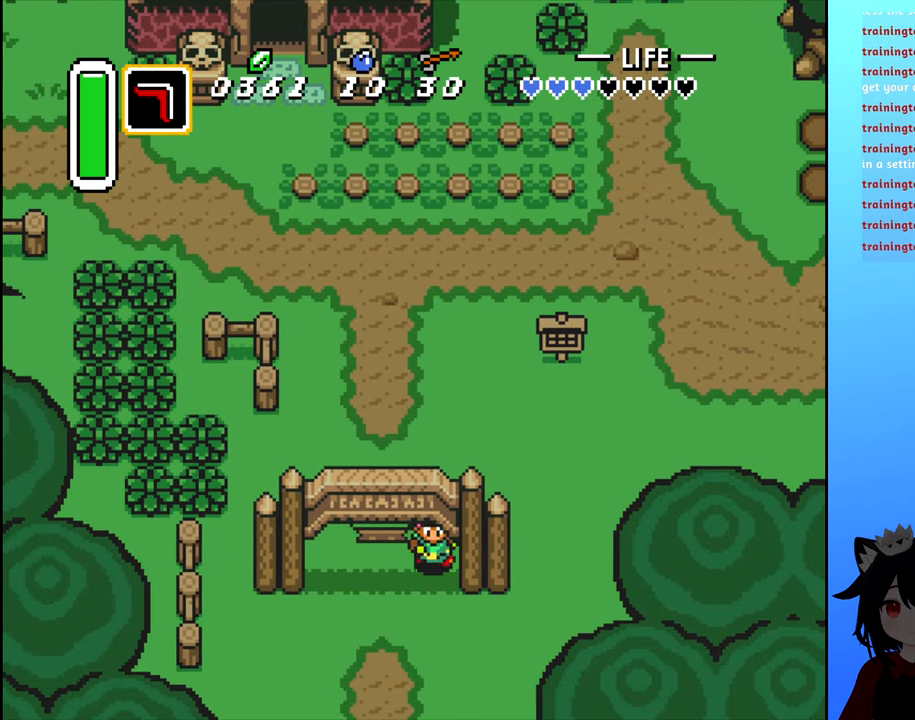
{"buttons": ["DPAD_DOWN"], "events": []}
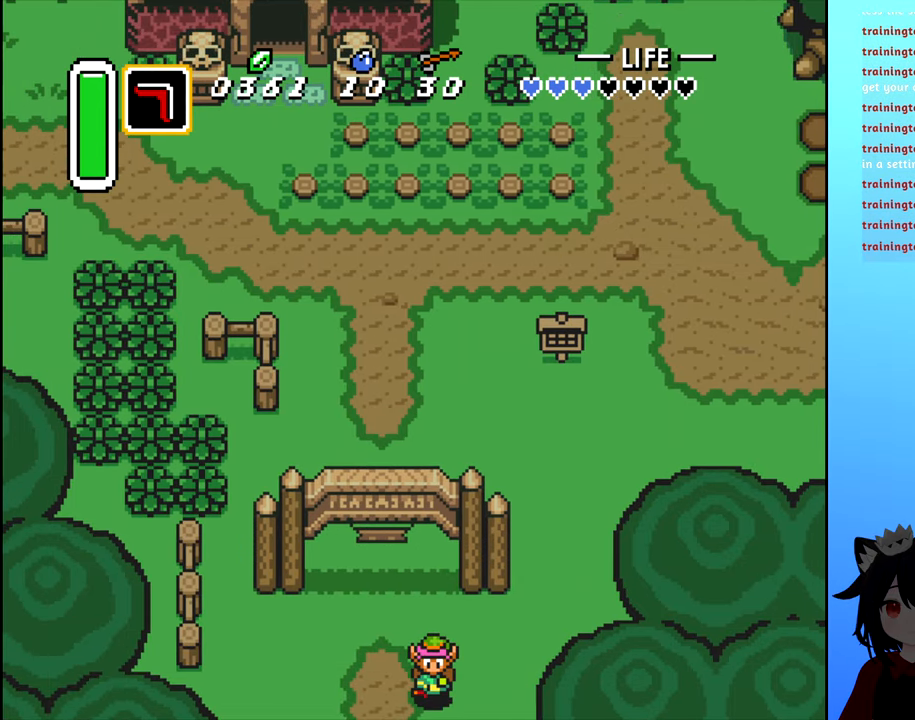
{"buttons": [], "events": [[116, "DPAD_DOWN", "up"]]}
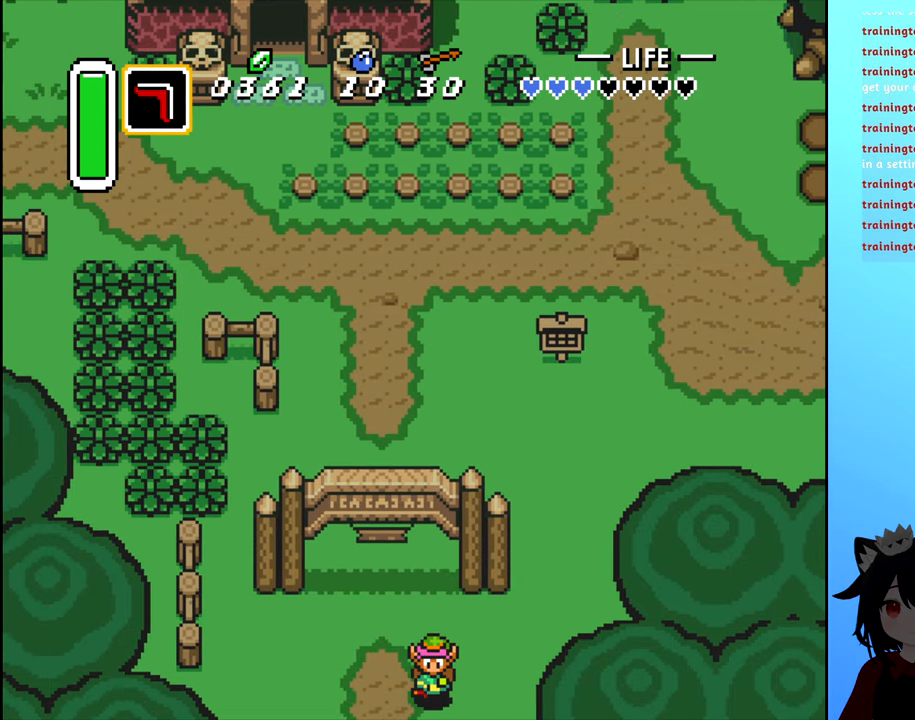
{"buttons": [], "events": []}
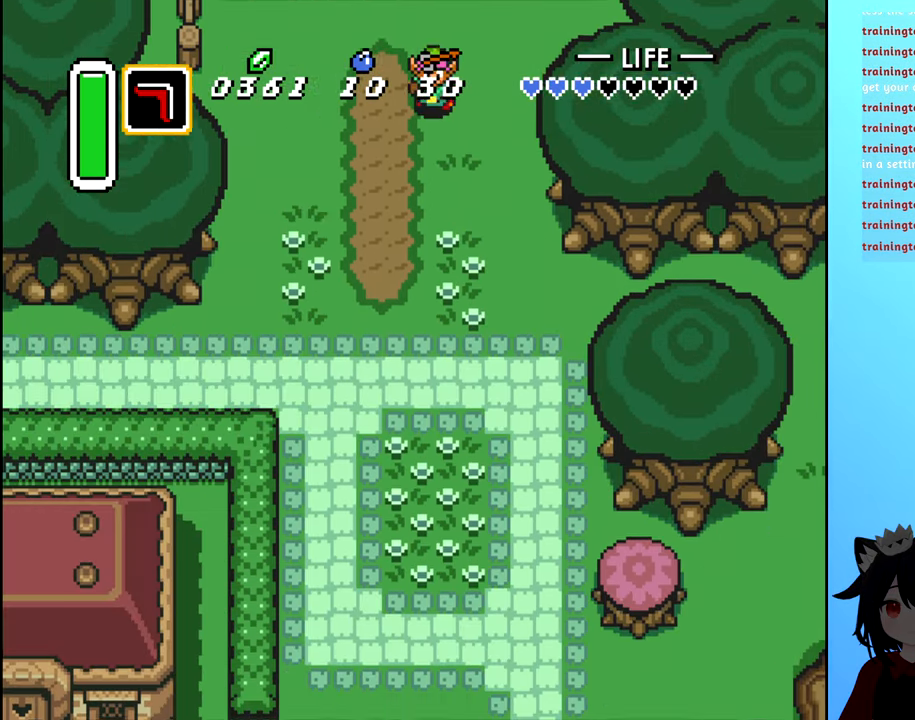
{"buttons": ["DPAD_DOWN"], "events": [[433, "DPAD_DOWN", "down"]]}
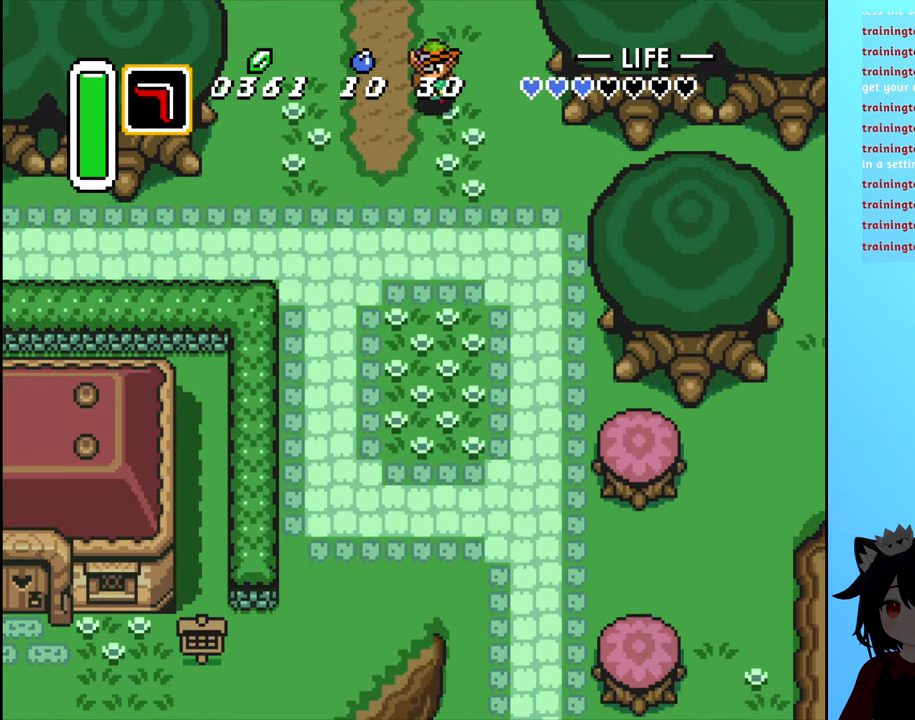
{"buttons": ["DPAD_DOWN"], "events": []}
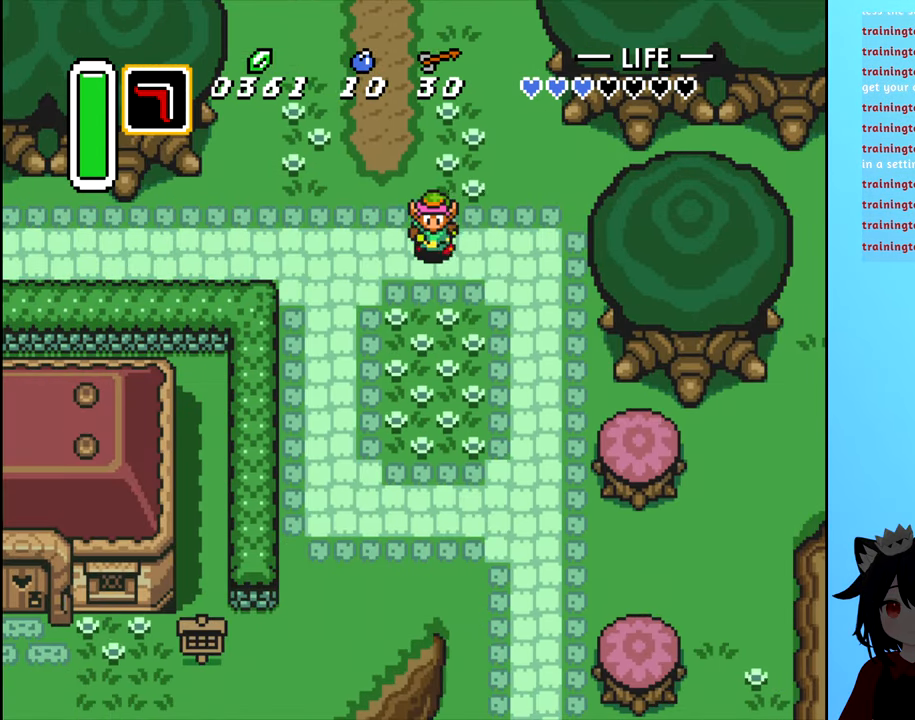
{"buttons": ["DPAD_DOWN"], "events": [[66, "DPAD_LEFT", "down"], [233, "DPAD_LEFT", "up"]]}
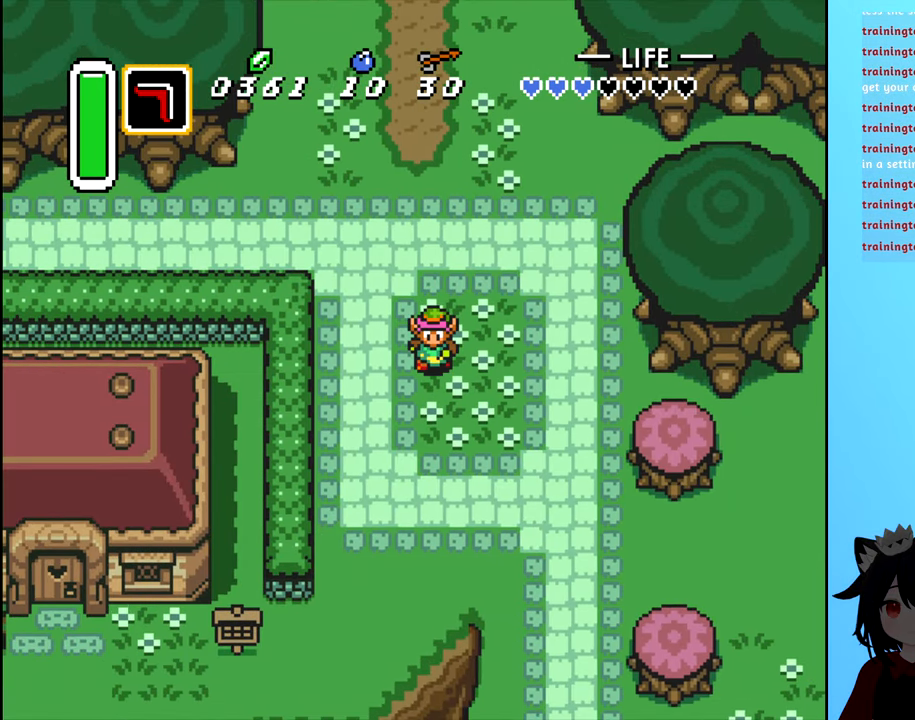
{"buttons": ["DPAD_DOWN"], "events": []}
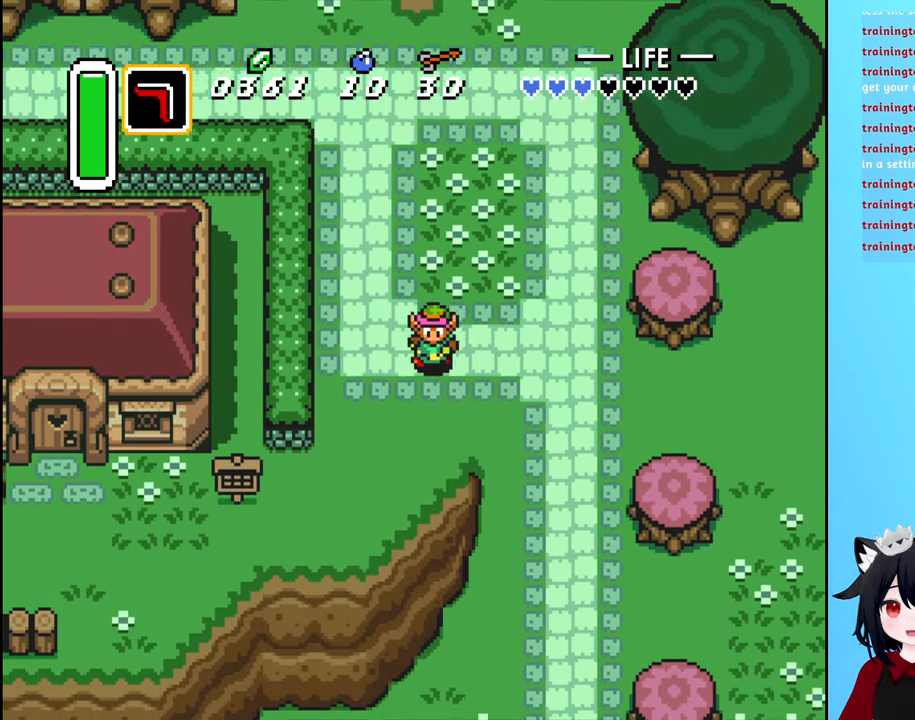
{"buttons": ["DPAD_DOWN", "DPAD_LEFT"], "events": [[200, "DPAD_LEFT", "down"]]}
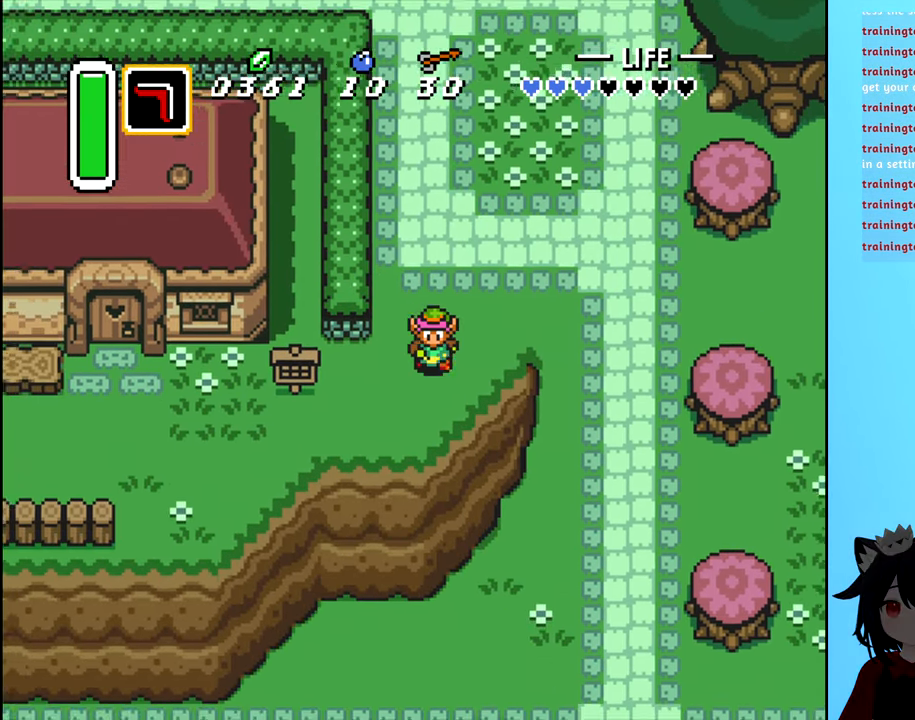
{"buttons": ["DPAD_LEFT"], "events": [[450, "DPAD_DOWN", "up"]]}
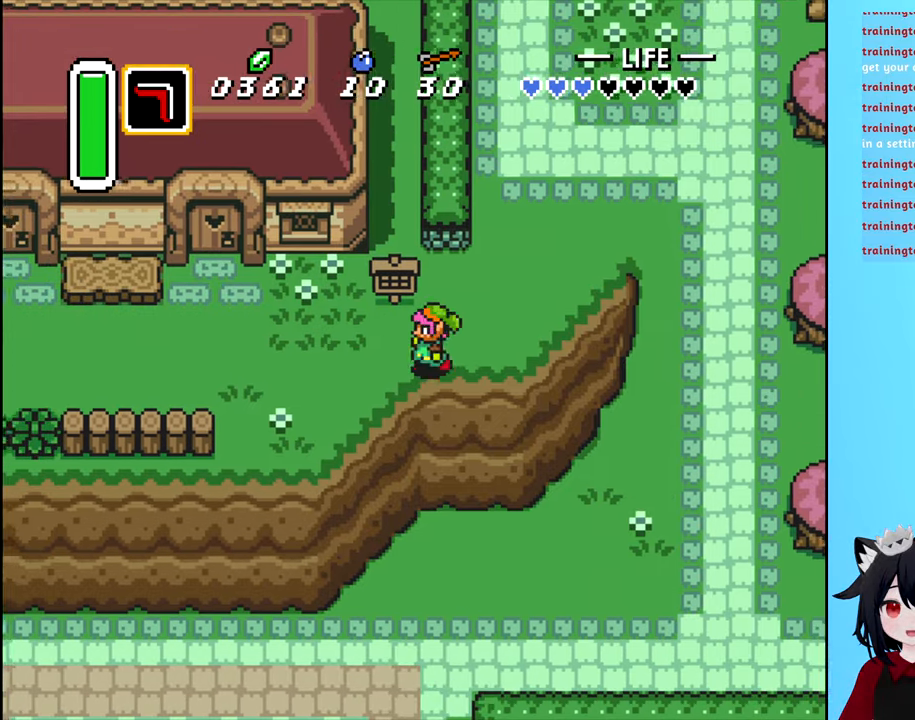
{"buttons": ["DPAD_LEFT"], "events": []}
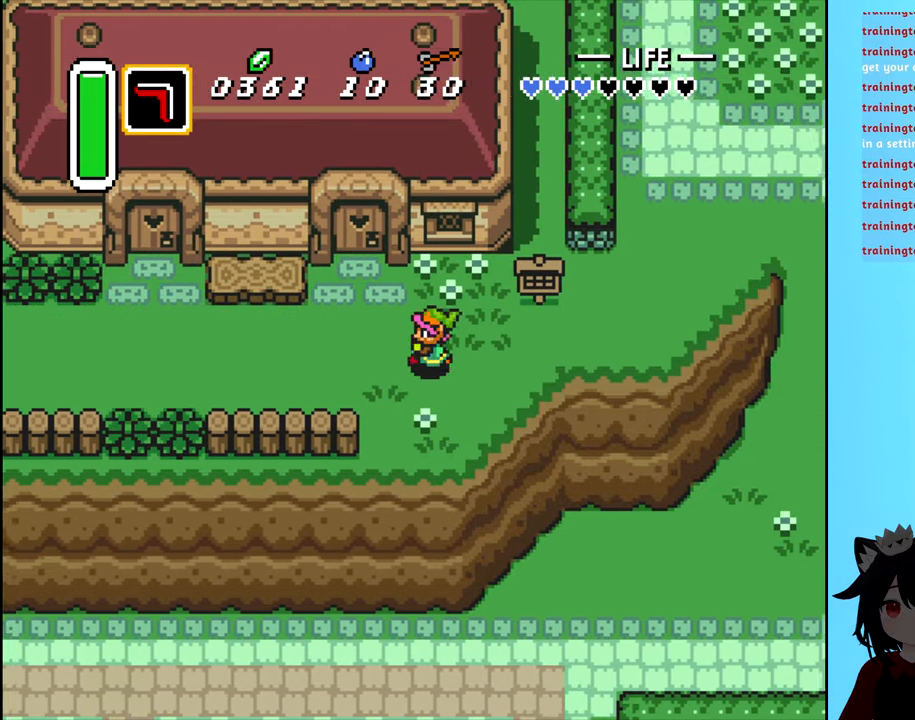
{"buttons": ["DPAD_LEFT"], "events": [[117, "DPAD_LEFT", "up"], [117, "DPAD_UP", "down"], [133, "DPAD_LEFT", "down"], [150, "DPAD_UP", "up"]]}
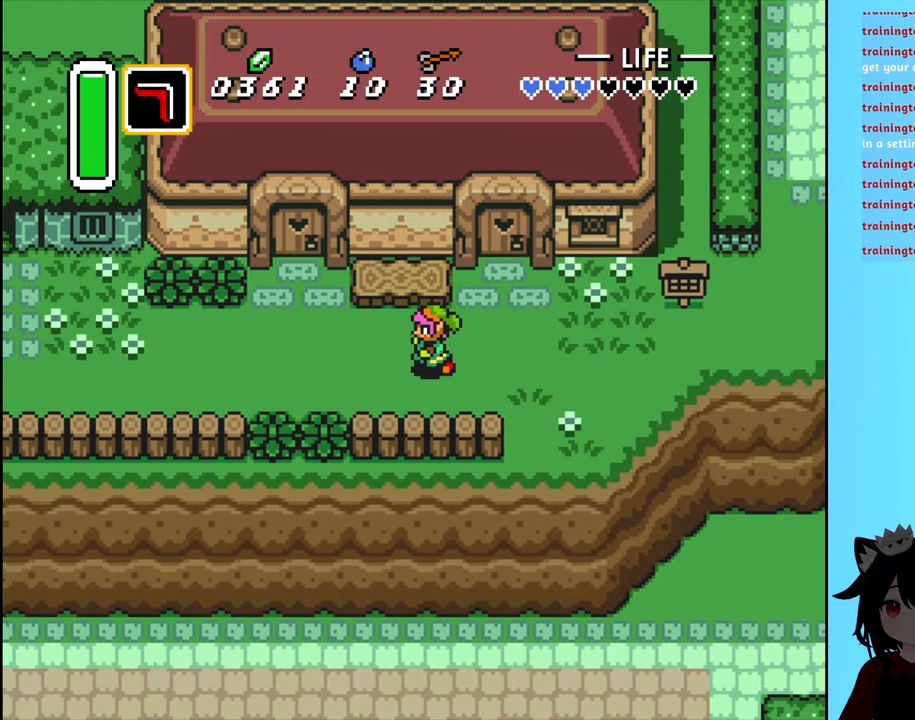
{"buttons": ["DPAD_LEFT"], "events": []}
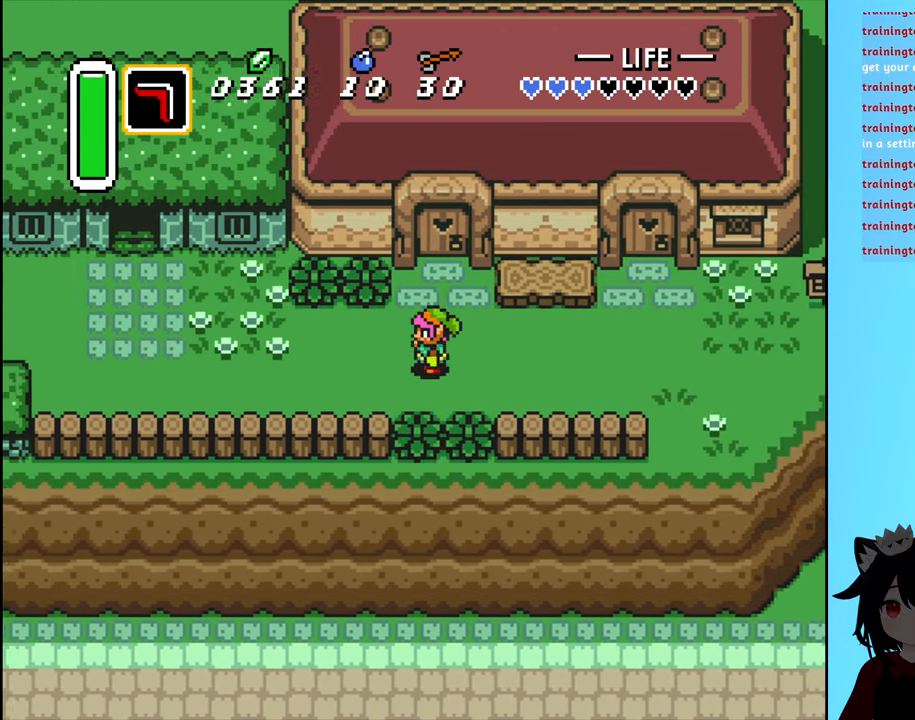
{"buttons": ["DPAD_LEFT"], "events": []}
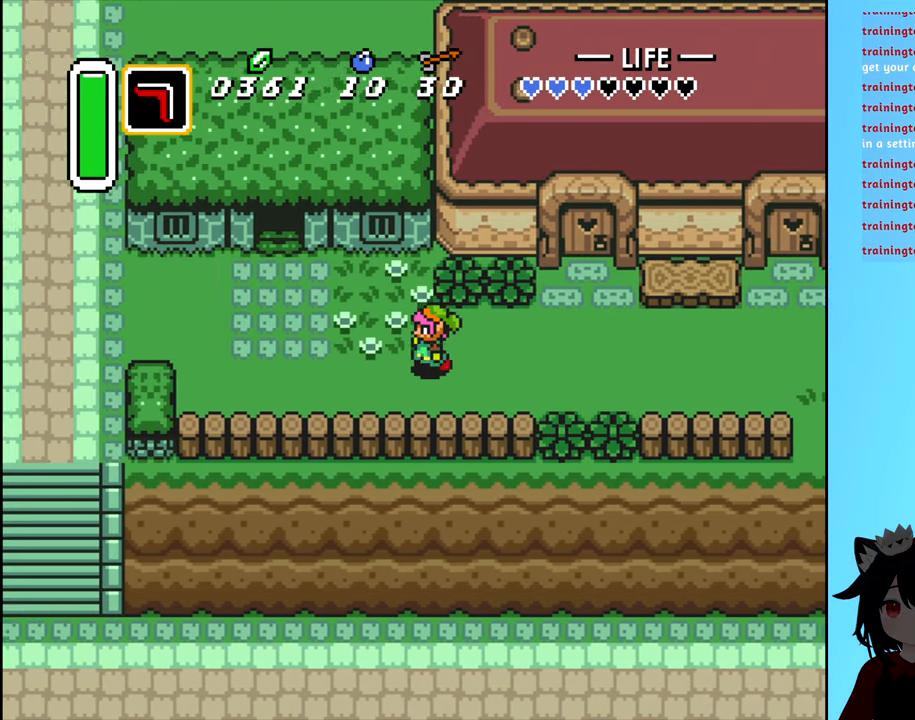
{"buttons": [], "events": [[300, "DPAD_LEFT", "up"]]}
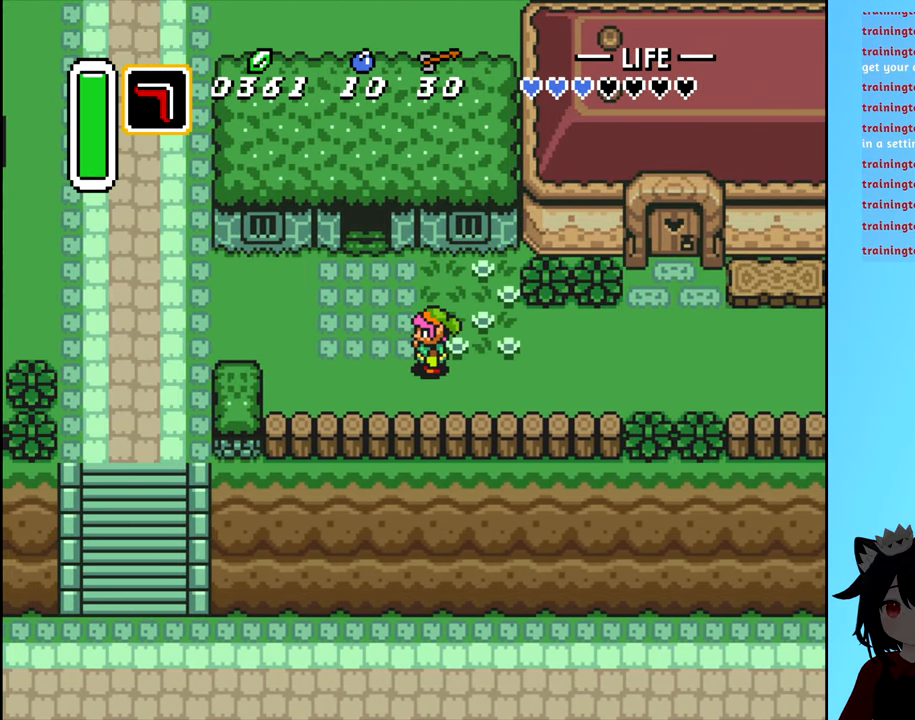
{"buttons": ["DPAD_LEFT"], "events": [[17, "DPAD_UP", "down"], [233, "DPAD_UP", "up"], [250, "DPAD_LEFT", "down"]]}
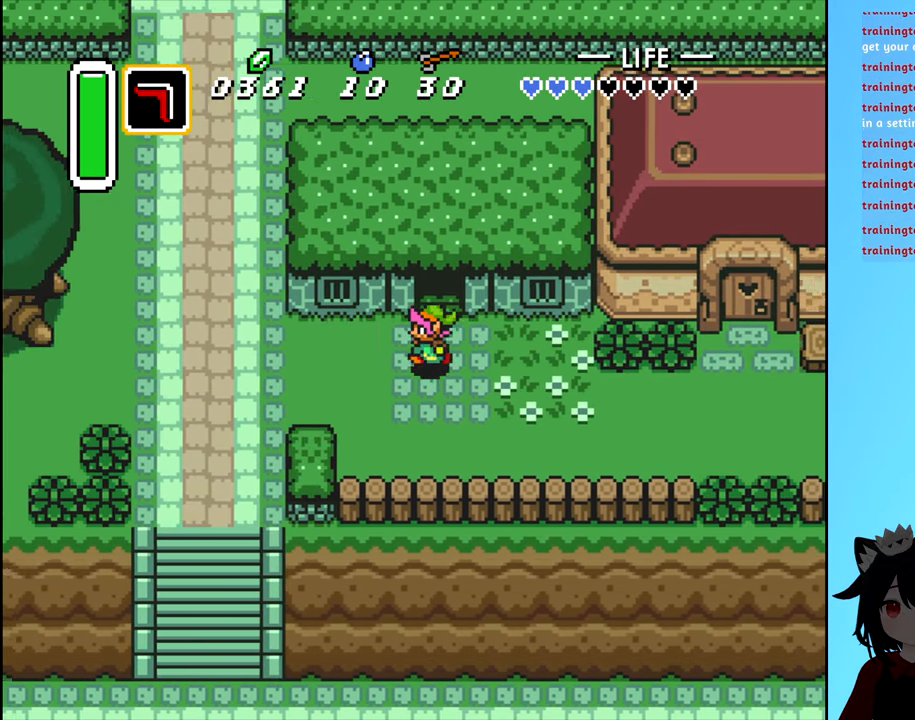
{"buttons": ["DPAD_LEFT"], "events": []}
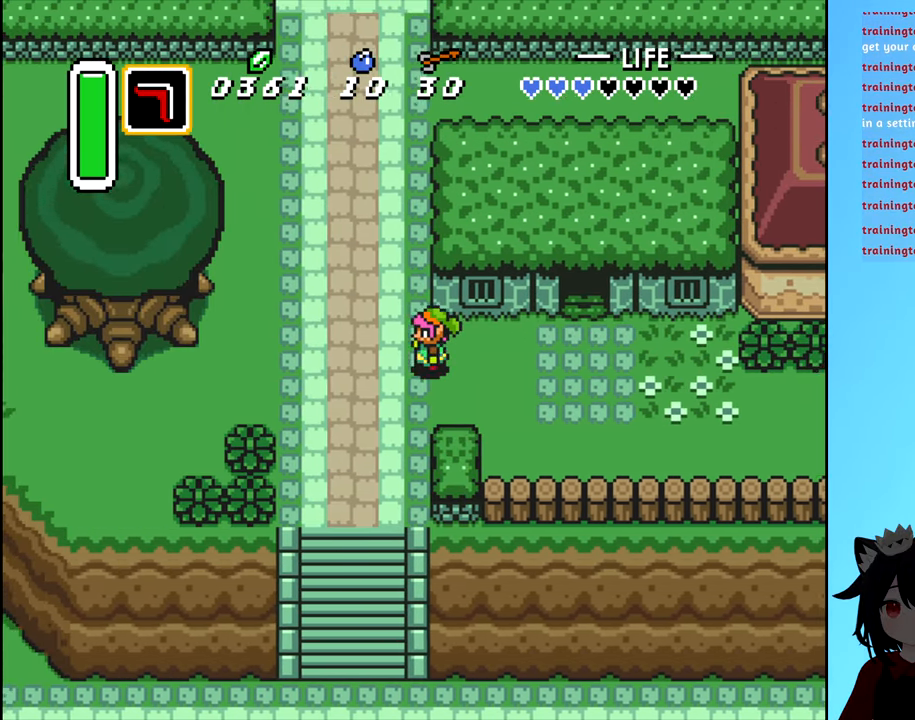
{"buttons": ["DPAD_RIGHT"], "events": [[83, "DPAD_LEFT", "up"], [233, "DPAD_RIGHT", "down"]]}
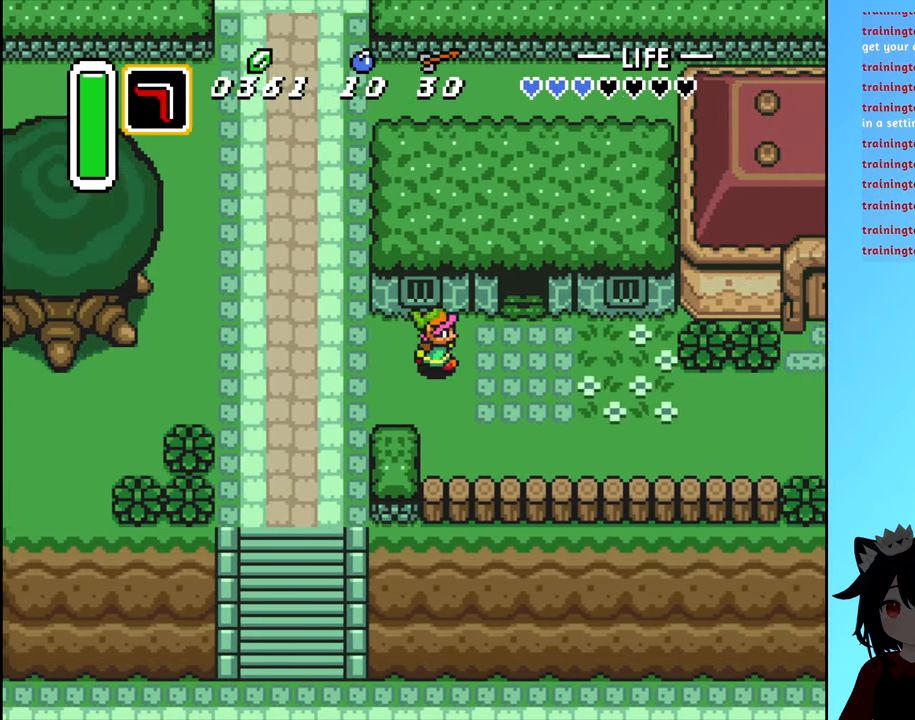
{"buttons": ["DPAD_UP"], "events": [[350, "DPAD_UP", "down"], [383, "DPAD_RIGHT", "up"]]}
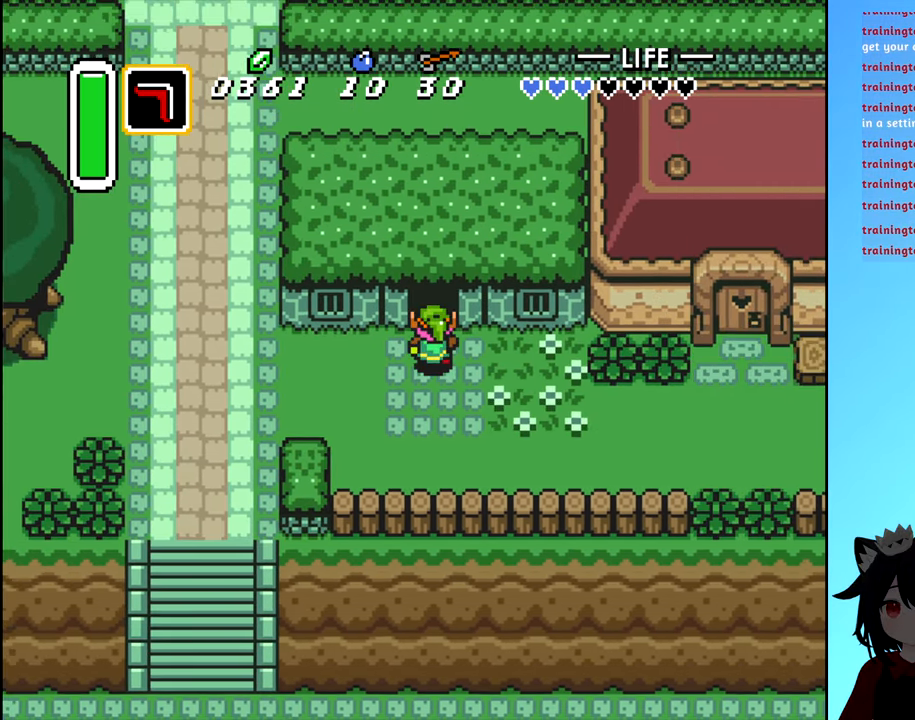
{"buttons": ["DPAD_UP"], "events": []}
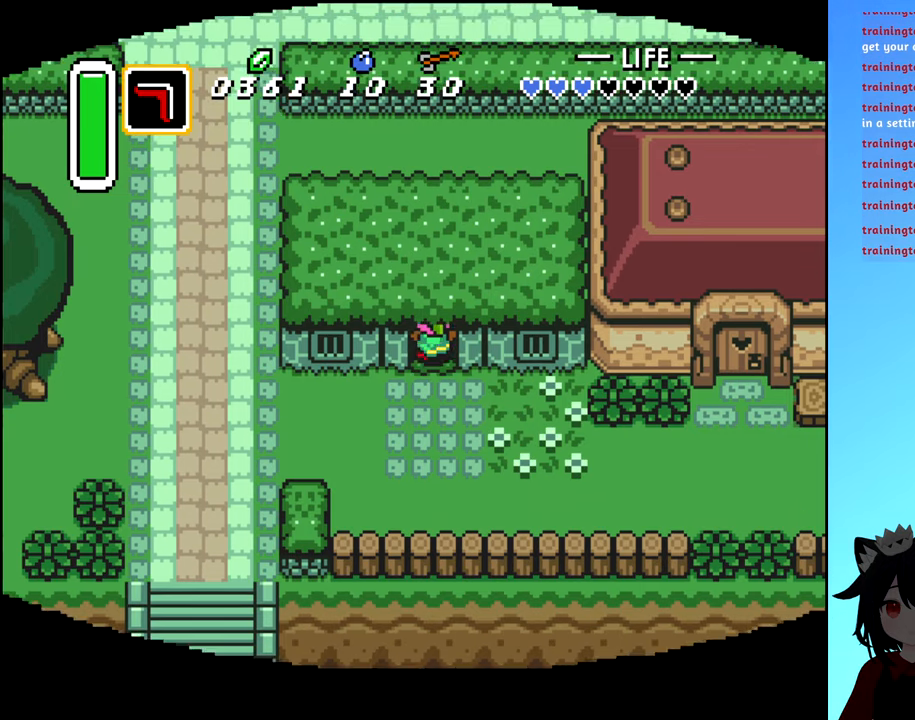
{"buttons": [], "events": [[50, "DPAD_UP", "up"]]}